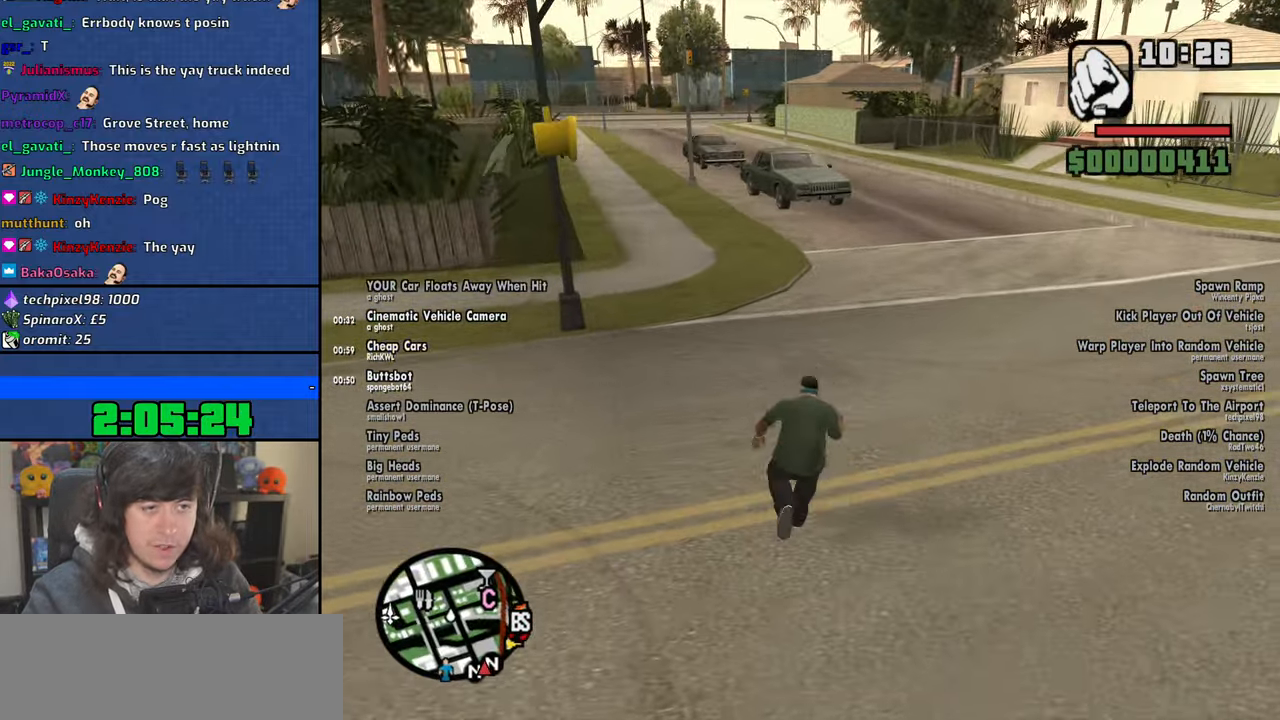
Gameplay with keyboard and mouse; each line is a JSON object with the keys and mouse buttons held at the frame after it. "events" lists presses ("down") and releases ("up") of "1", "2", "3", "4", "5", "6", "8", "a", "alt", "b", "c", "ctrl", "d", "down", "e", "escape", "f", "f1", "f2", "f3", "g", "h", "left", "n", "num2", "q", "r", "right", "s", "shift", "space", "t", "tab", "up", "v", "w", "x", "y", "z", "mouse_left", "mouse_wheel" and "mouse_right" between this image and that frame as [ms after this image, input, new state], when the widget could be followed in between. "mouse_left", "mouse_wheel", "mouse_right" = the "left", "wheel", "right" buttons of the "mouse" list. No other keys are recorded. "wheel" means that the mouse wheel is clicked or scrolled. Mouse movement is not recorded.
{"keys": ["w"], "mouse": [], "events": [[34, "shift", "up"]]}
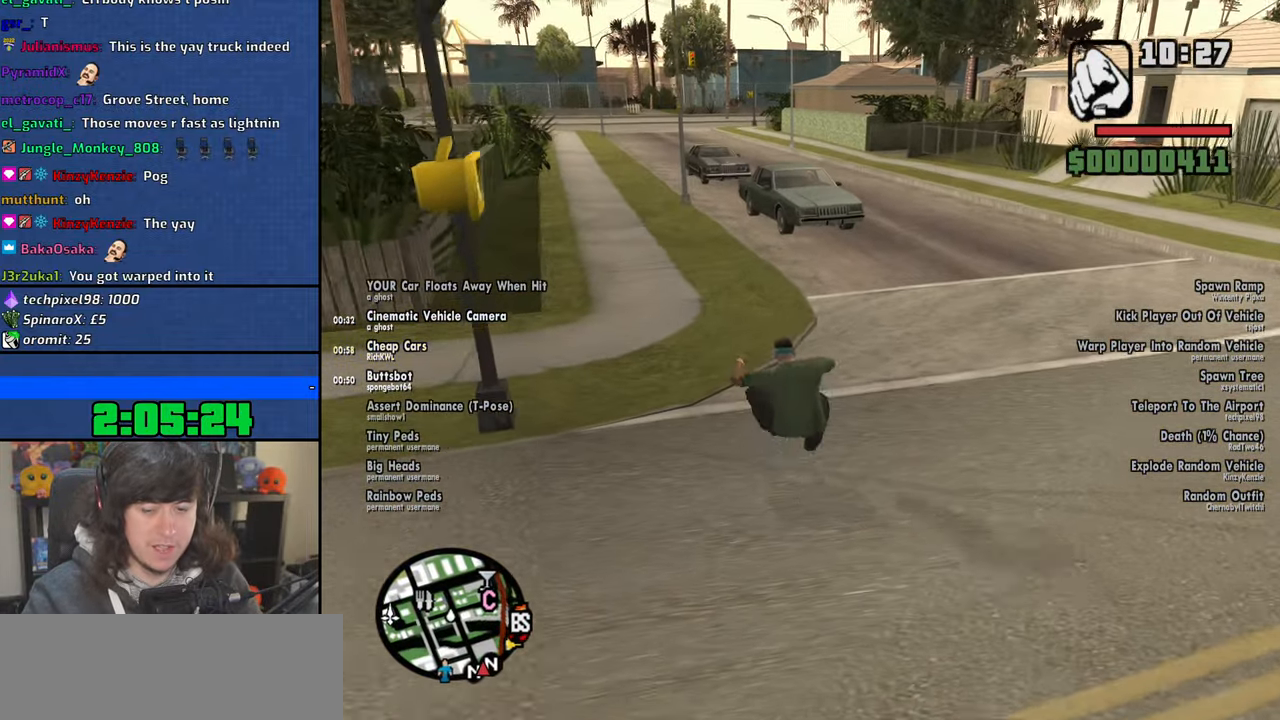
{"keys": ["shift", "w"], "mouse": [], "events": [[267, "shift", "down"], [384, "shift", "up"], [450, "shift", "down"]]}
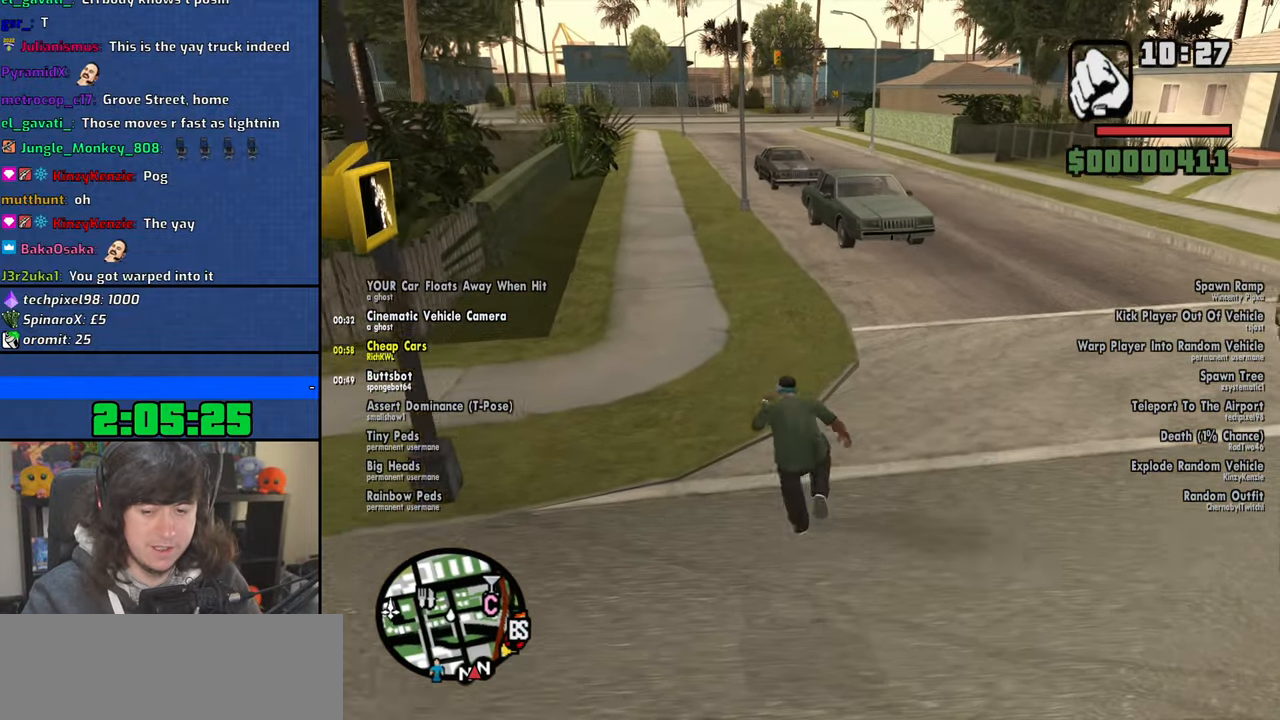
{"keys": ["w"], "mouse": [], "events": [[50, "shift", "up"]]}
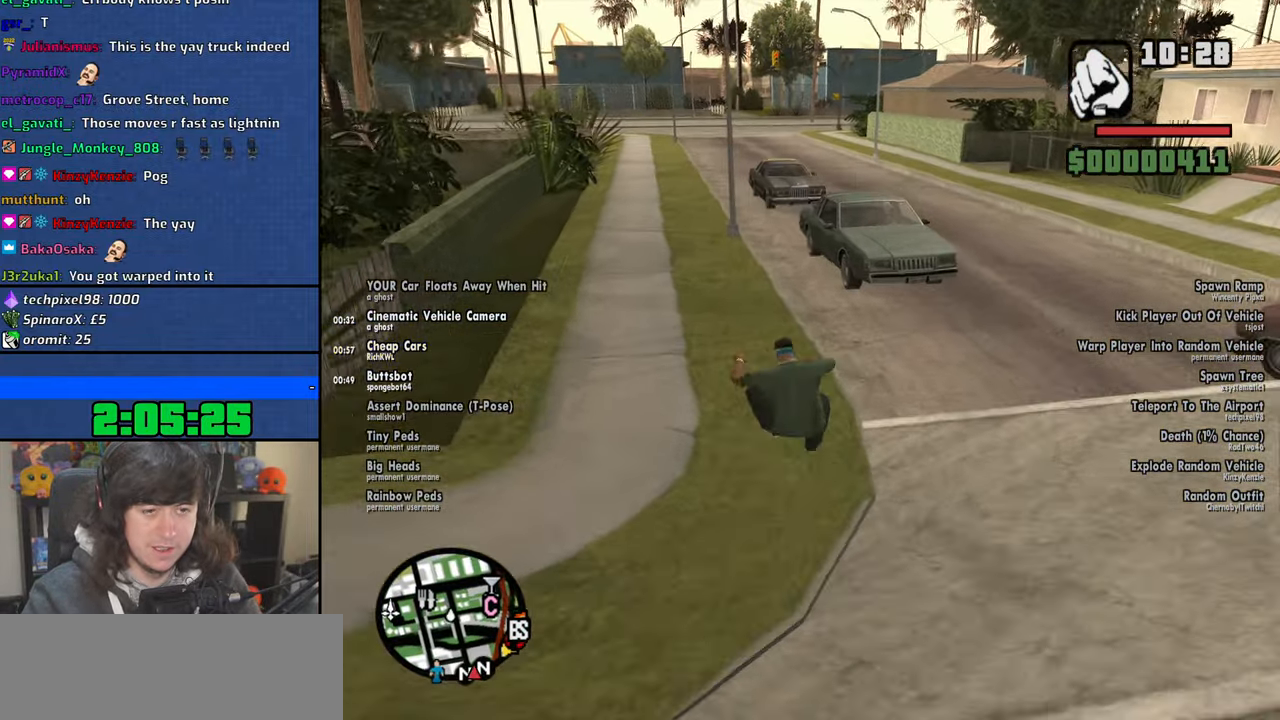
{"keys": ["w"], "mouse": [], "events": [[167, "shift", "down"], [250, "shift", "up"], [350, "shift", "down"], [400, "shift", "up"]]}
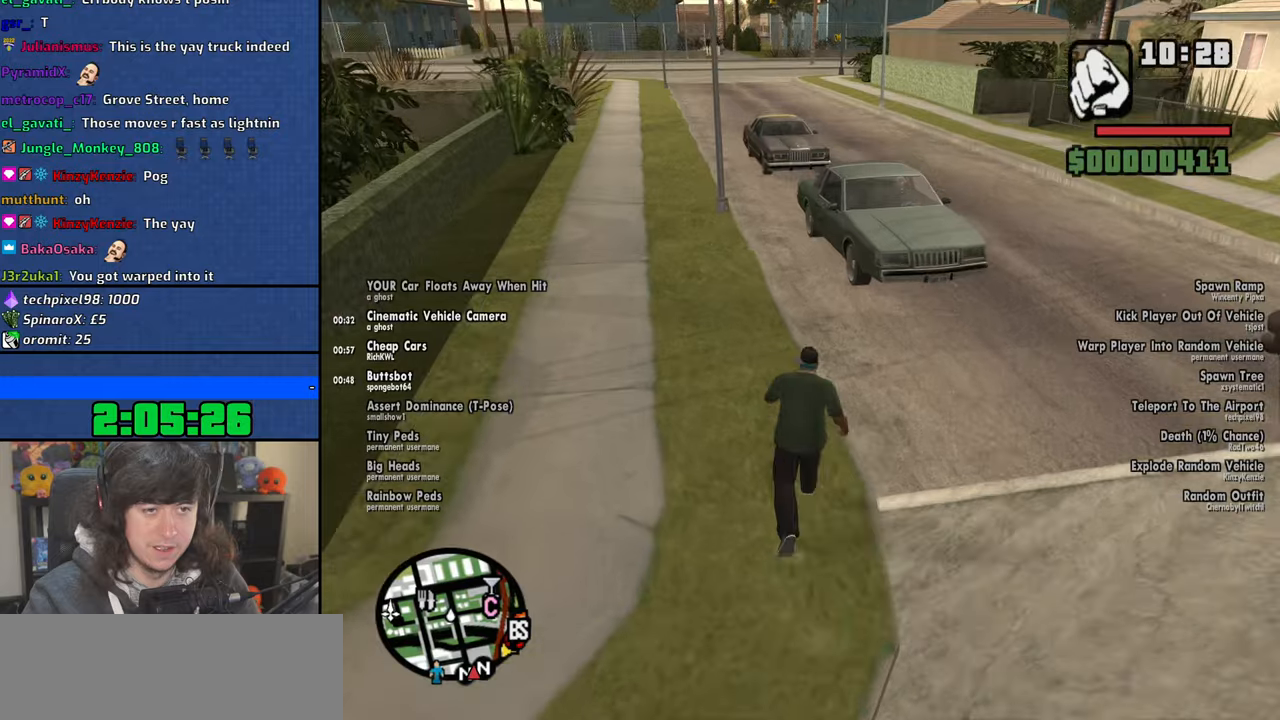
{"keys": ["w"], "mouse": [], "events": [[17, "shift", "down"], [84, "shift", "up"]]}
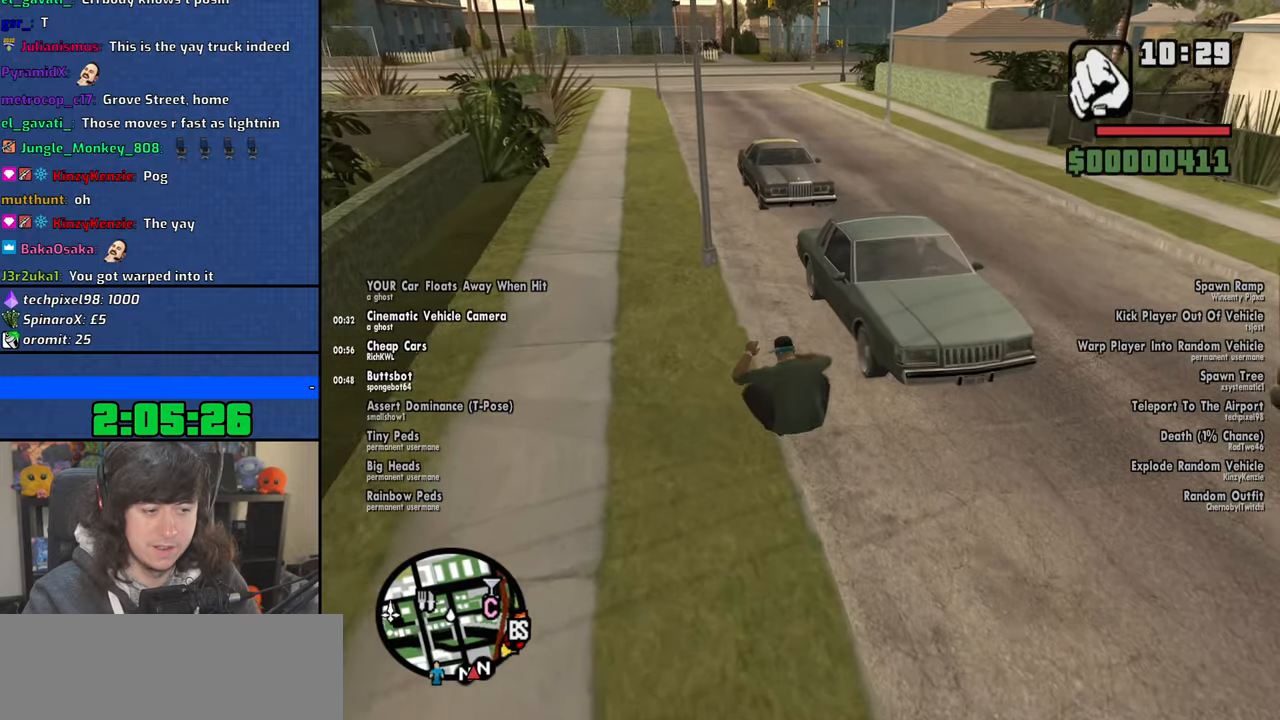
{"keys": ["w"], "mouse": [], "events": []}
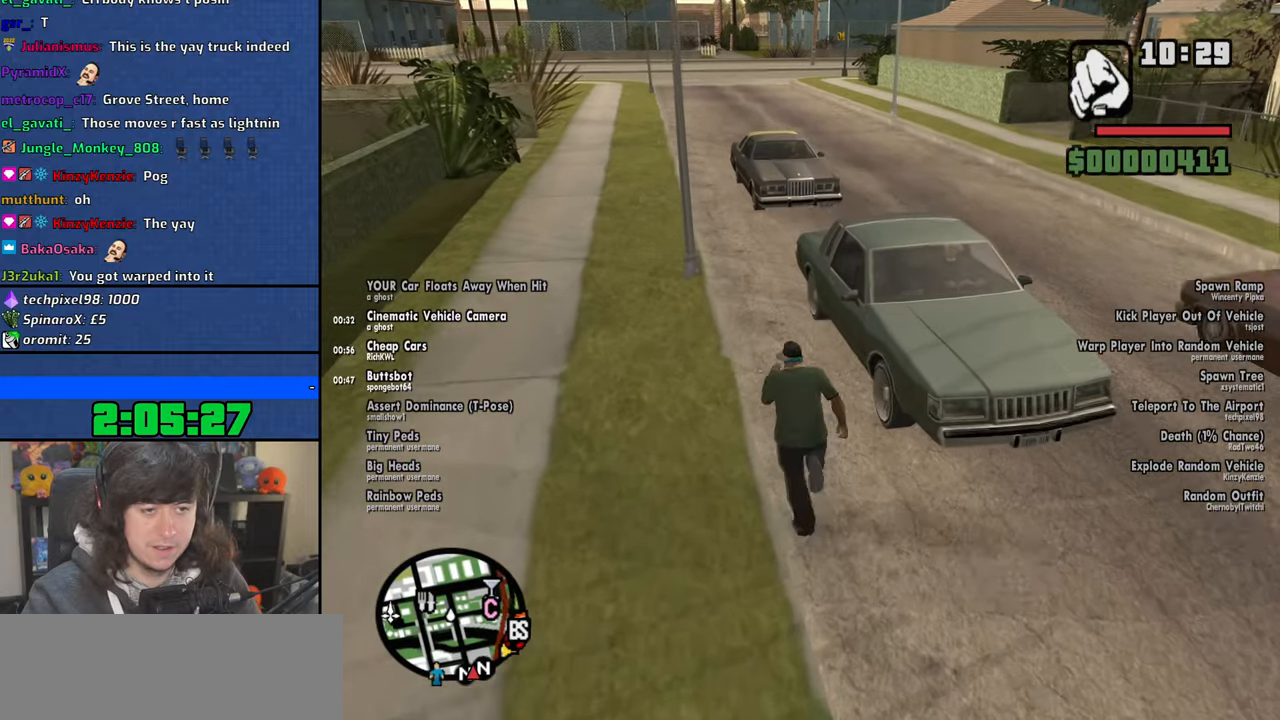
{"keys": [], "mouse": [], "events": [[334, "f", "down"], [450, "w", "up"], [467, "f", "up"]]}
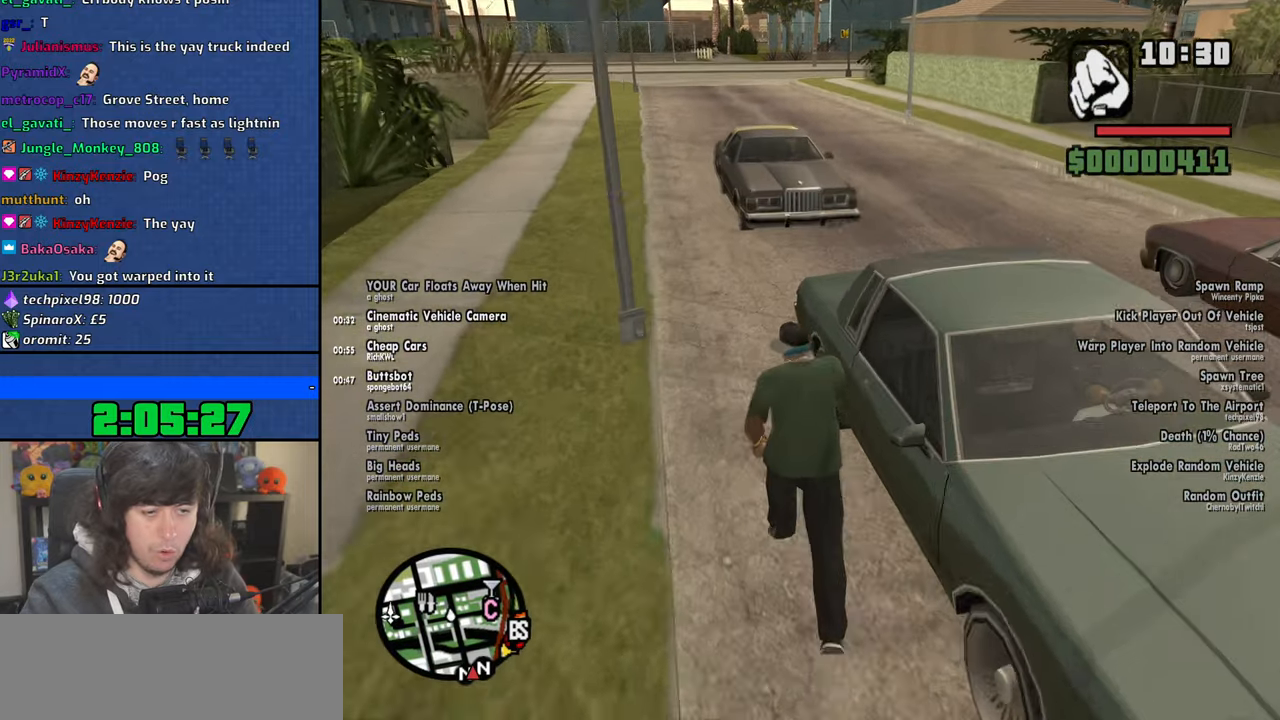
{"keys": [], "mouse": [], "events": [[50, "f", "down"], [150, "f", "up"], [200, "f", "down"], [284, "f", "up"]]}
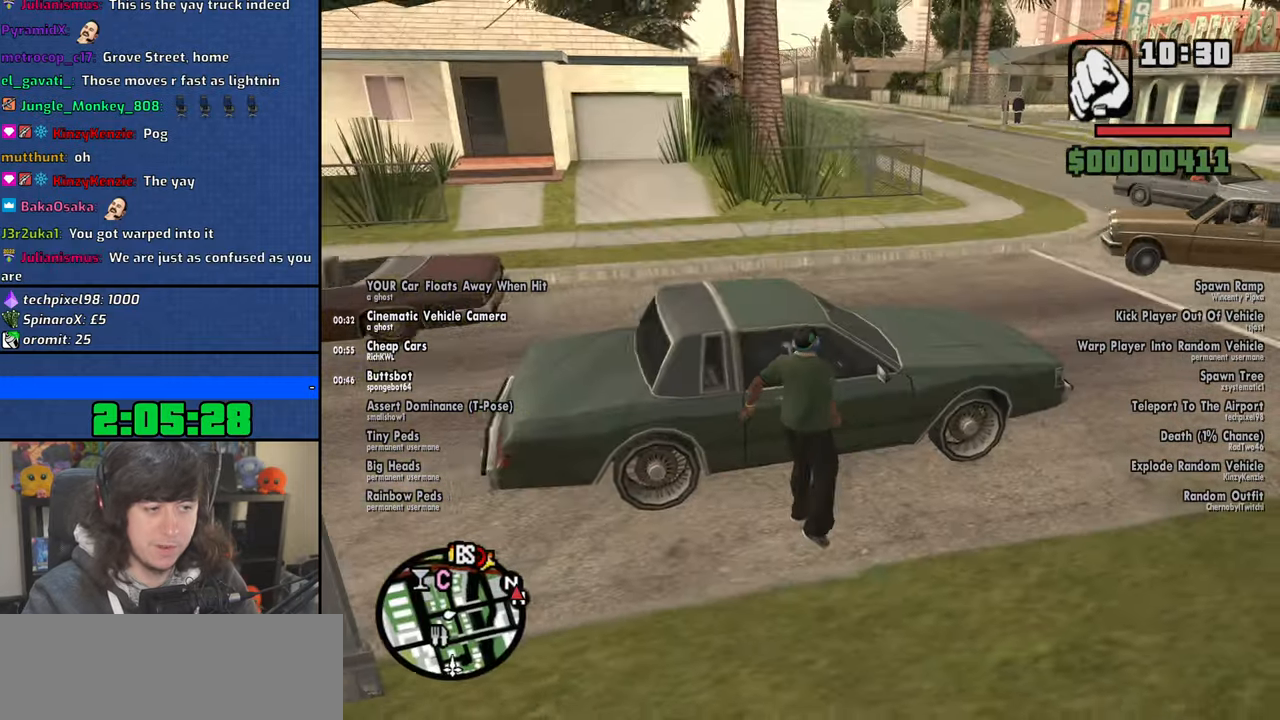
{"keys": [], "mouse": [], "events": []}
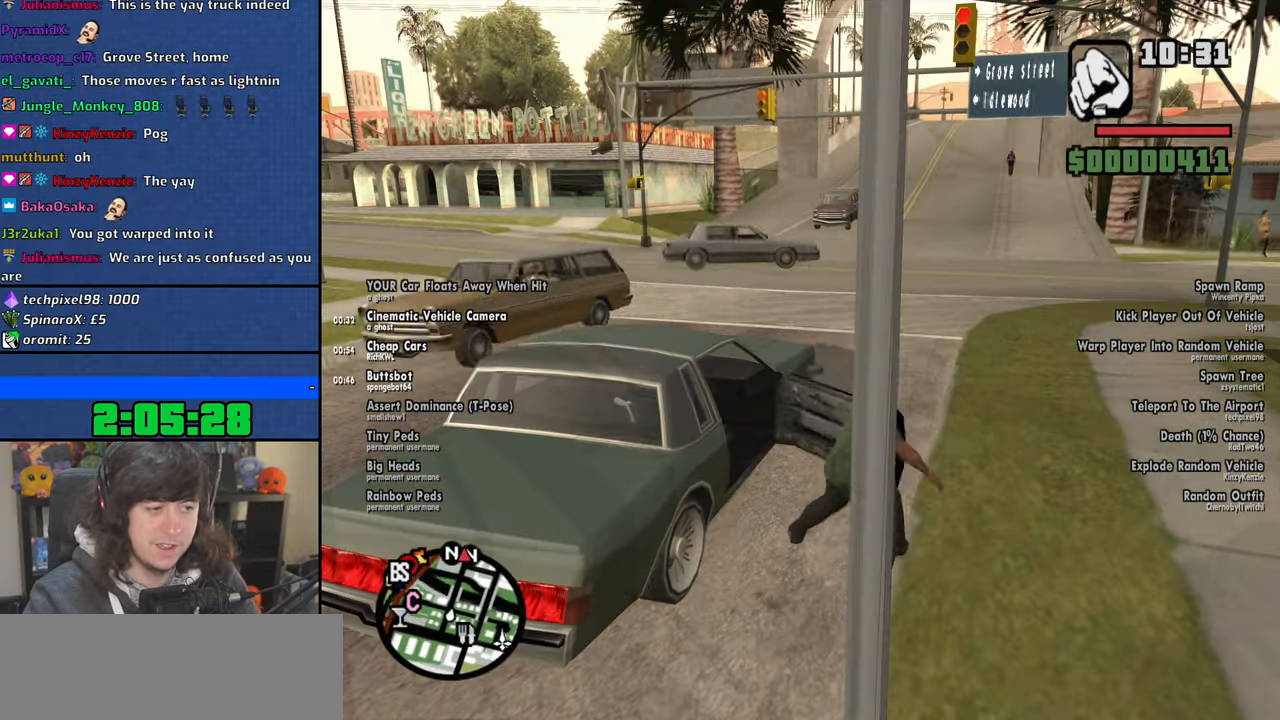
{"keys": [], "mouse": [], "events": []}
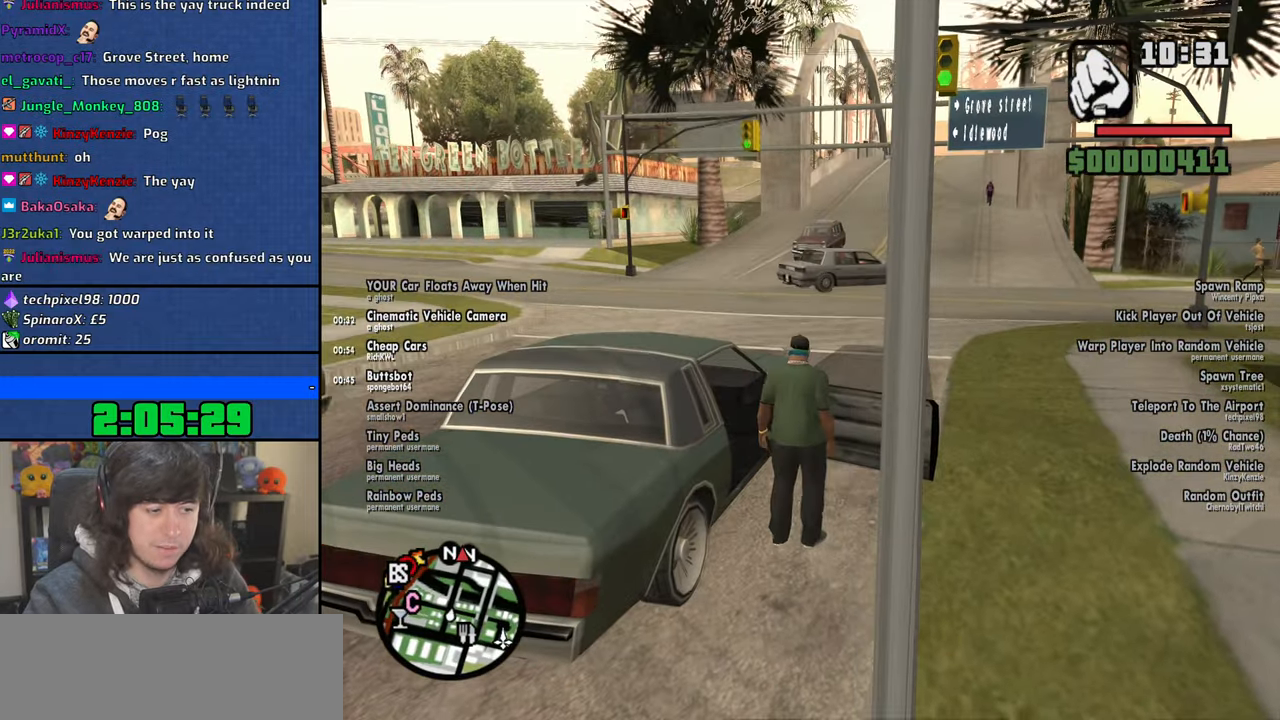
{"keys": ["6", "shift", "w"], "mouse": [], "events": [[184, "shift", "down"], [200, "w", "down"], [234, "6", "down"]]}
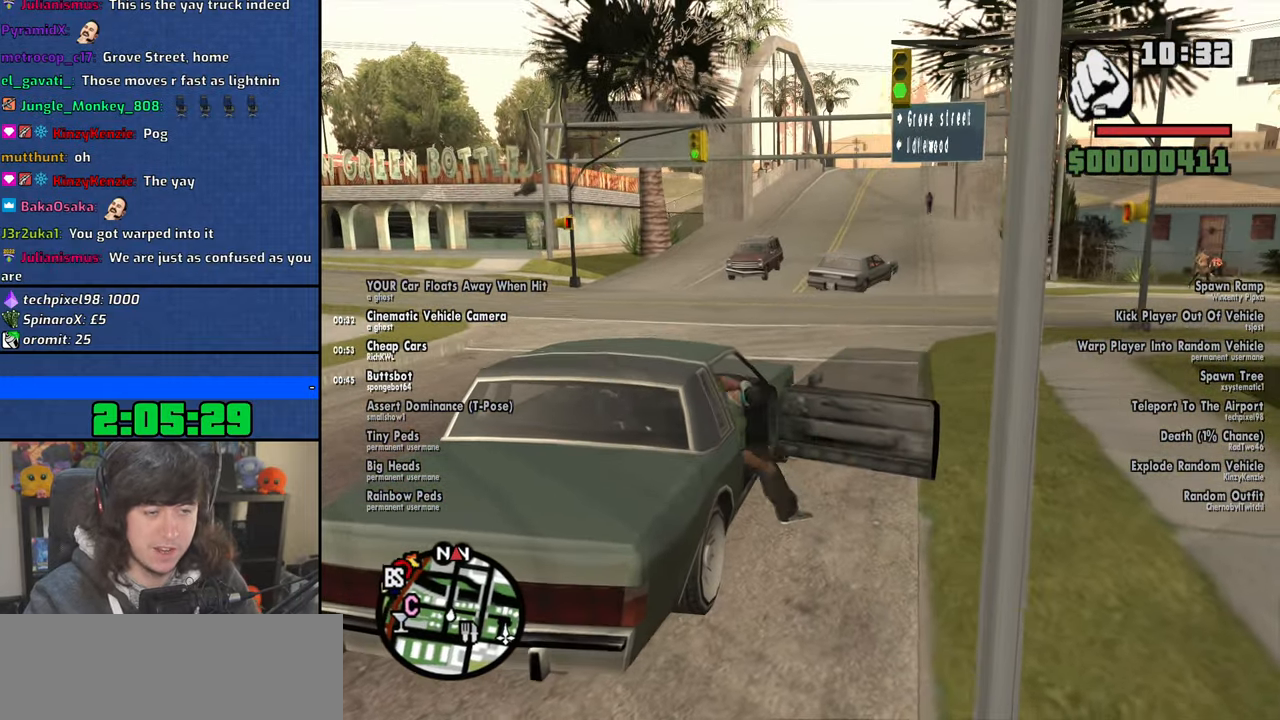
{"keys": ["6", "shift", "w"], "mouse": [], "events": []}
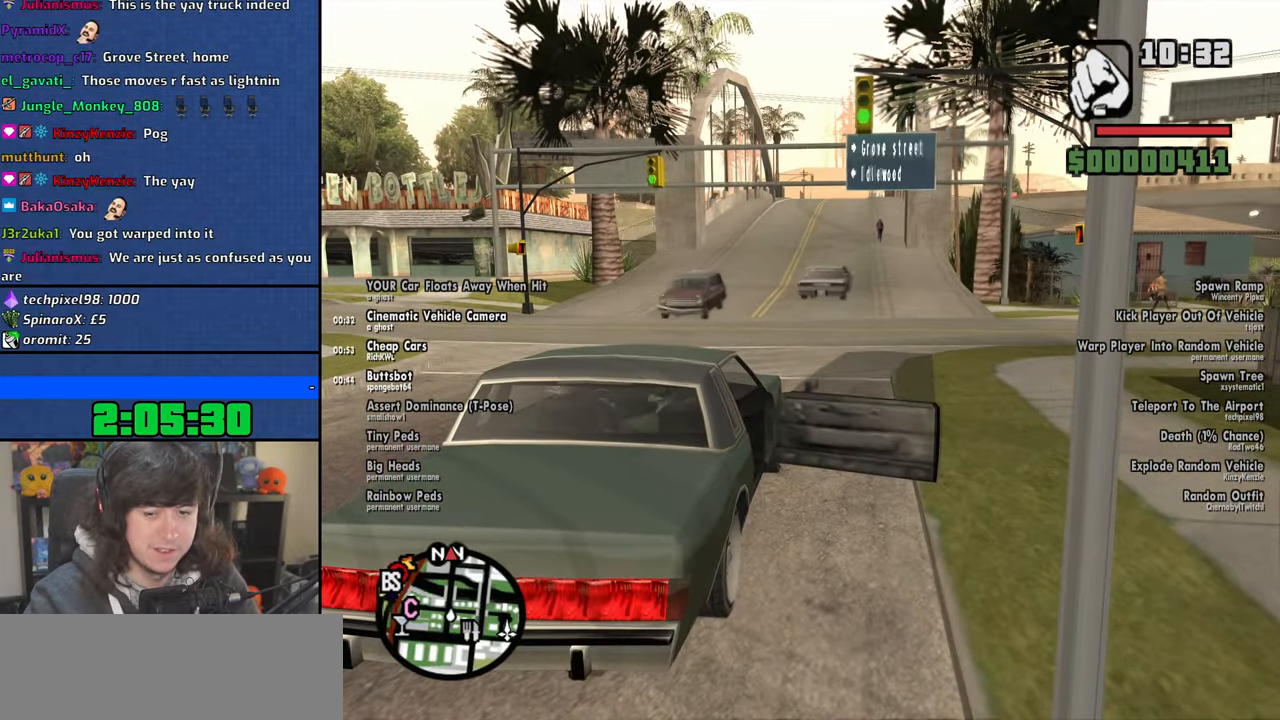
{"keys": ["6", "shift", "w"], "mouse": [], "events": []}
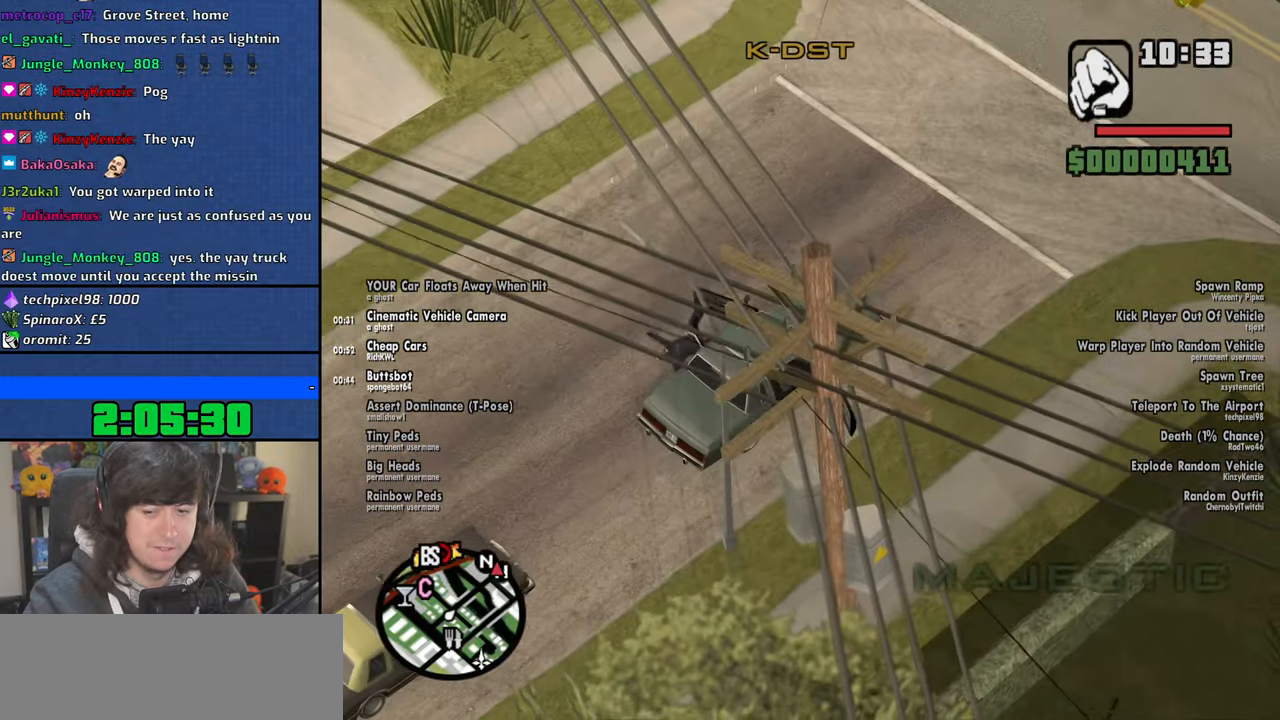
{"keys": ["w"], "mouse": [], "events": [[167, "shift", "up"], [284, "6", "up"]]}
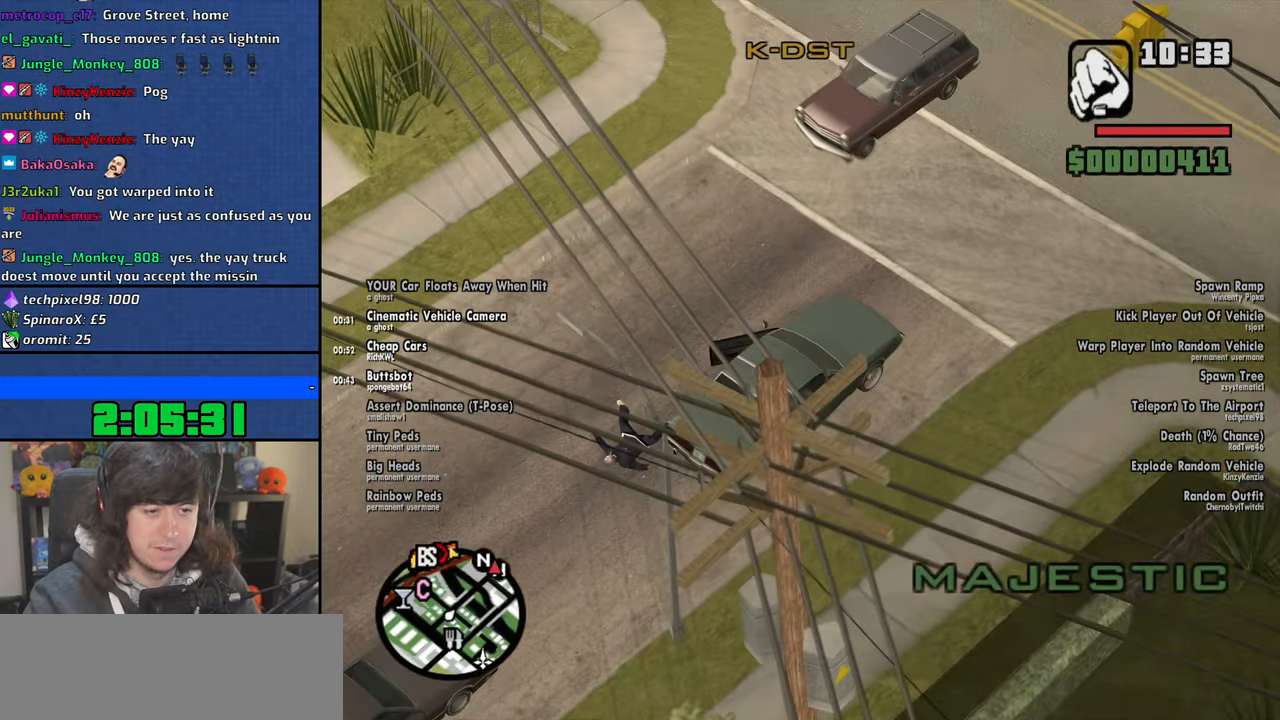
{"keys": ["w"], "mouse": [], "events": []}
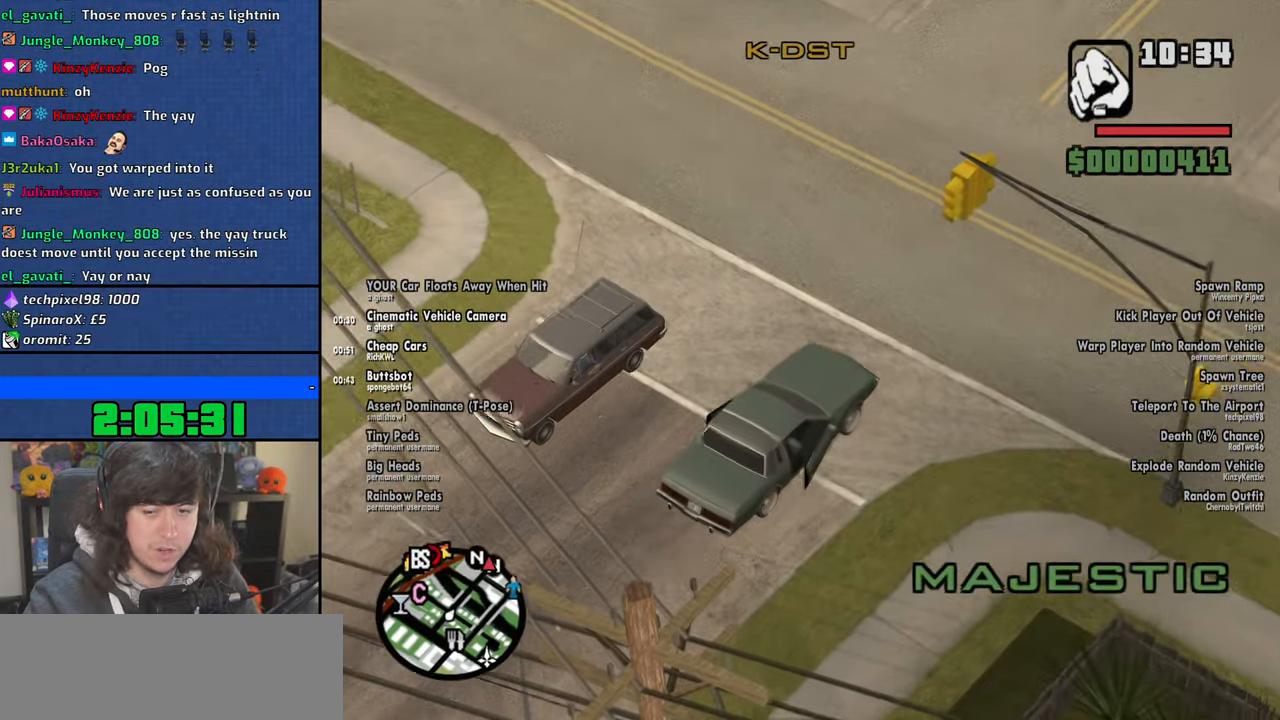
{"keys": ["w"], "mouse": [], "events": [[200, "a", "down"], [284, "a", "up"]]}
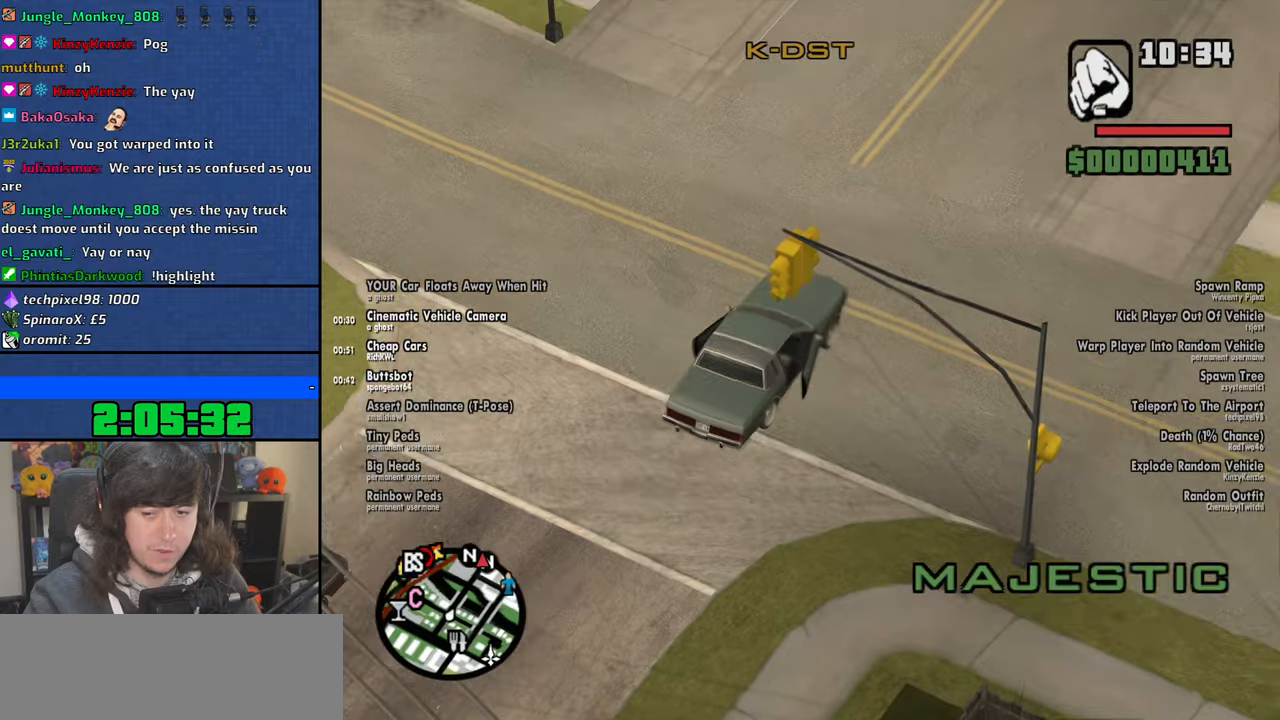
{"keys": ["w"], "mouse": [], "events": []}
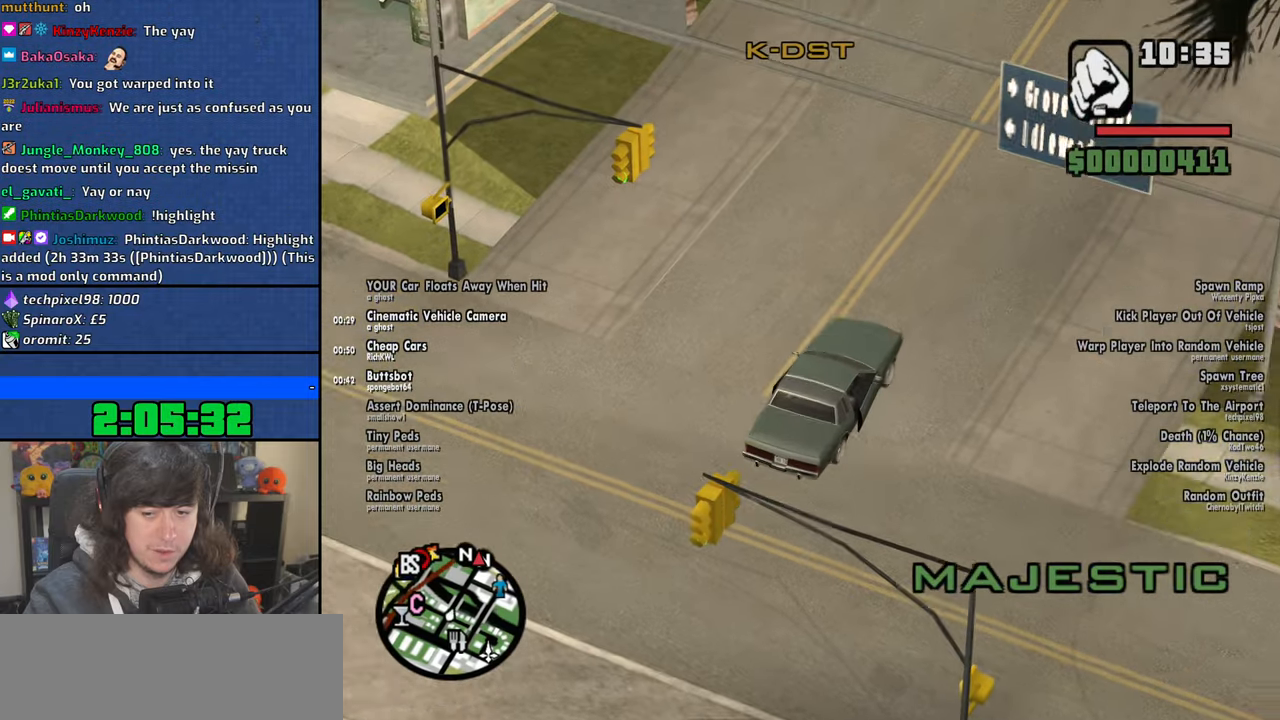
{"keys": ["w"], "mouse": [], "events": [[184, "d", "down"], [234, "d", "up"]]}
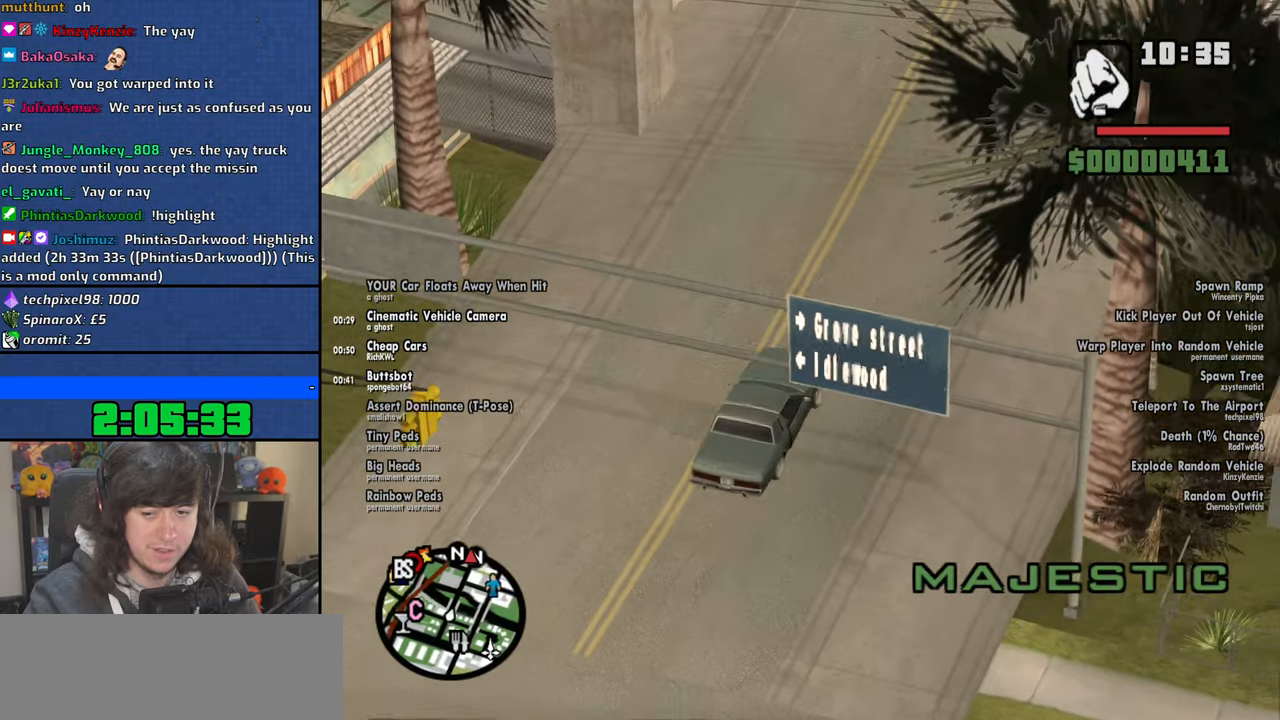
{"keys": ["w"], "mouse": [], "events": [[334, "a", "down"], [417, "a", "up"]]}
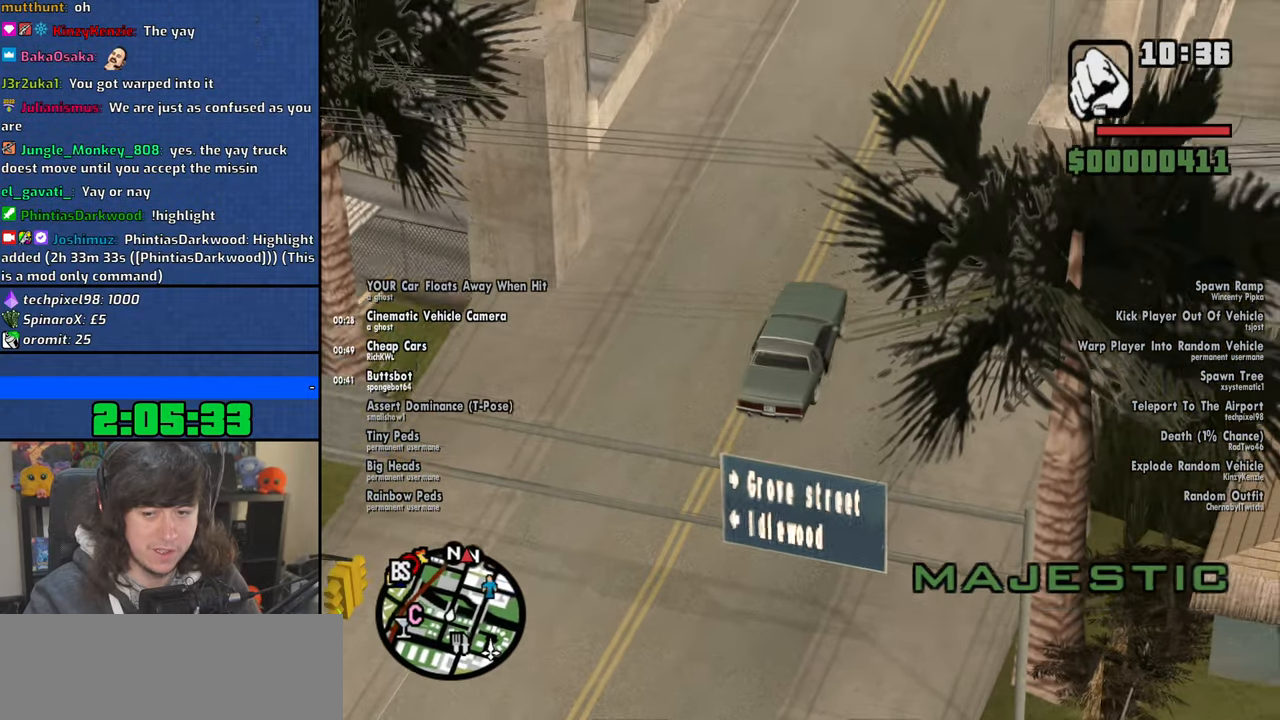
{"keys": ["w"], "mouse": [], "events": []}
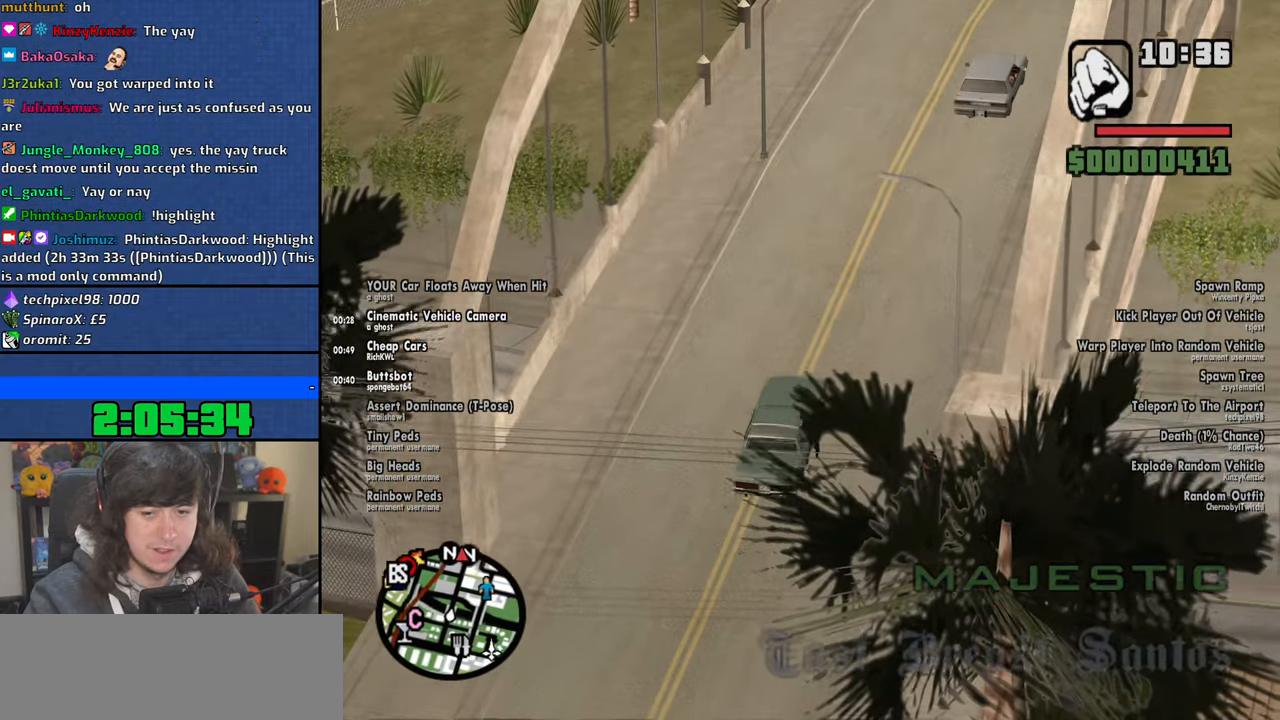
{"keys": ["d", "w"], "mouse": [], "events": [[417, "d", "down"]]}
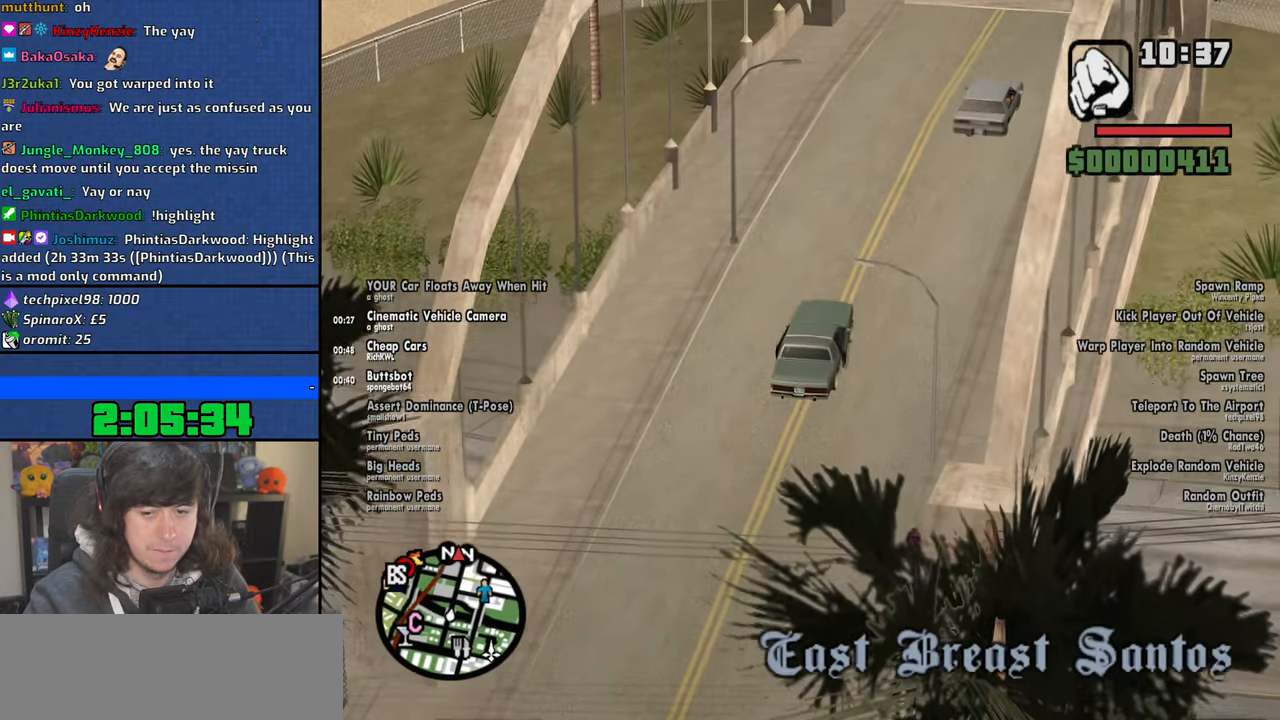
{"keys": ["w"], "mouse": [], "events": [[17, "d", "up"]]}
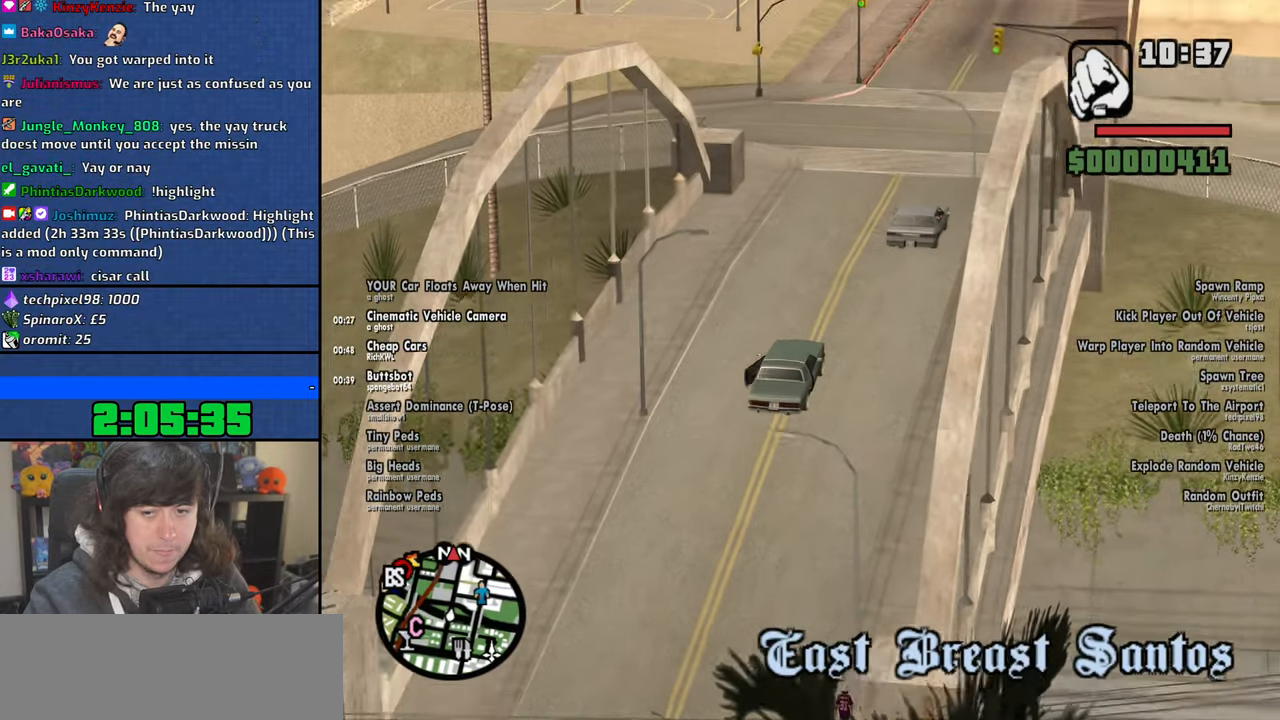
{"keys": ["w"], "mouse": [], "events": []}
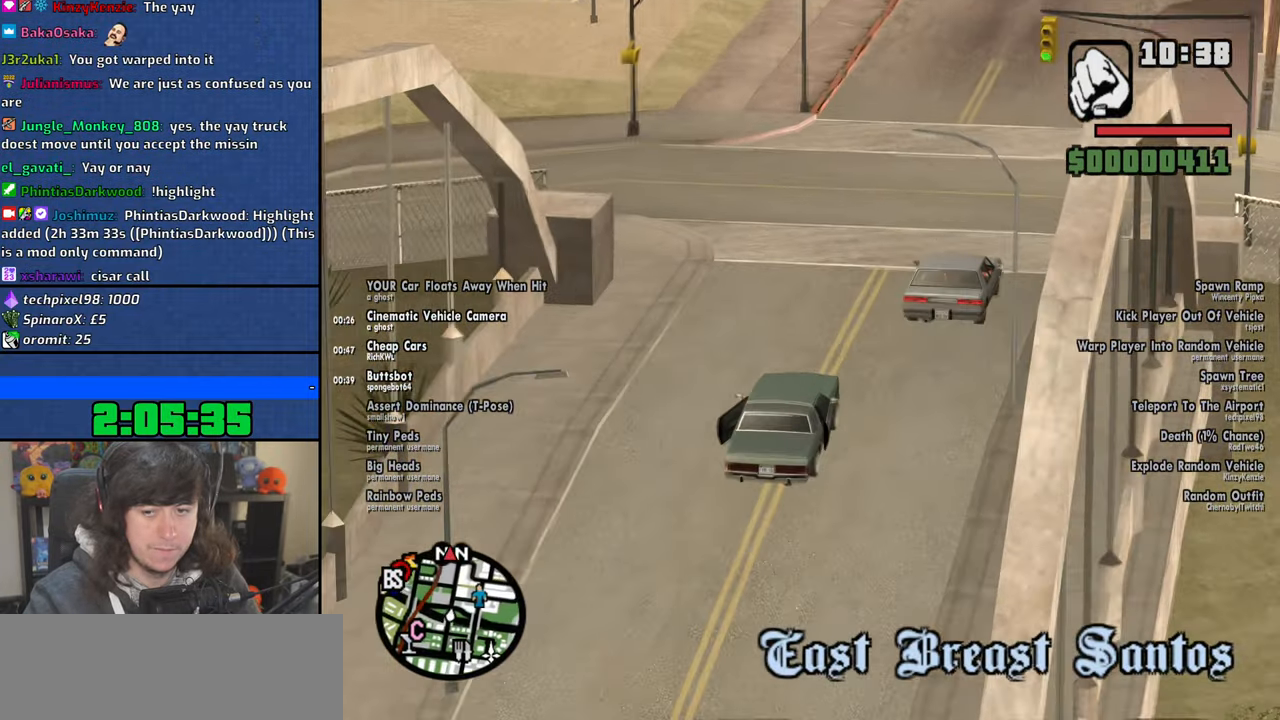
{"keys": ["w"], "mouse": [], "events": []}
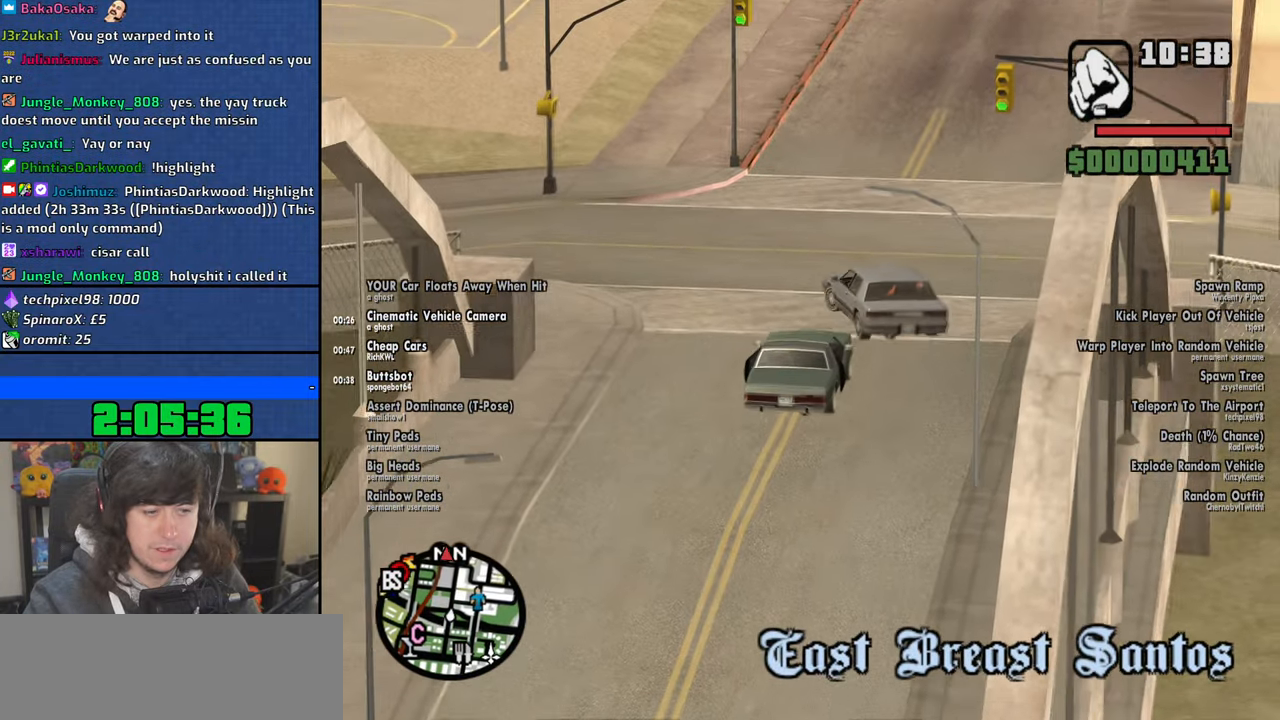
{"keys": ["w"], "mouse": [], "events": []}
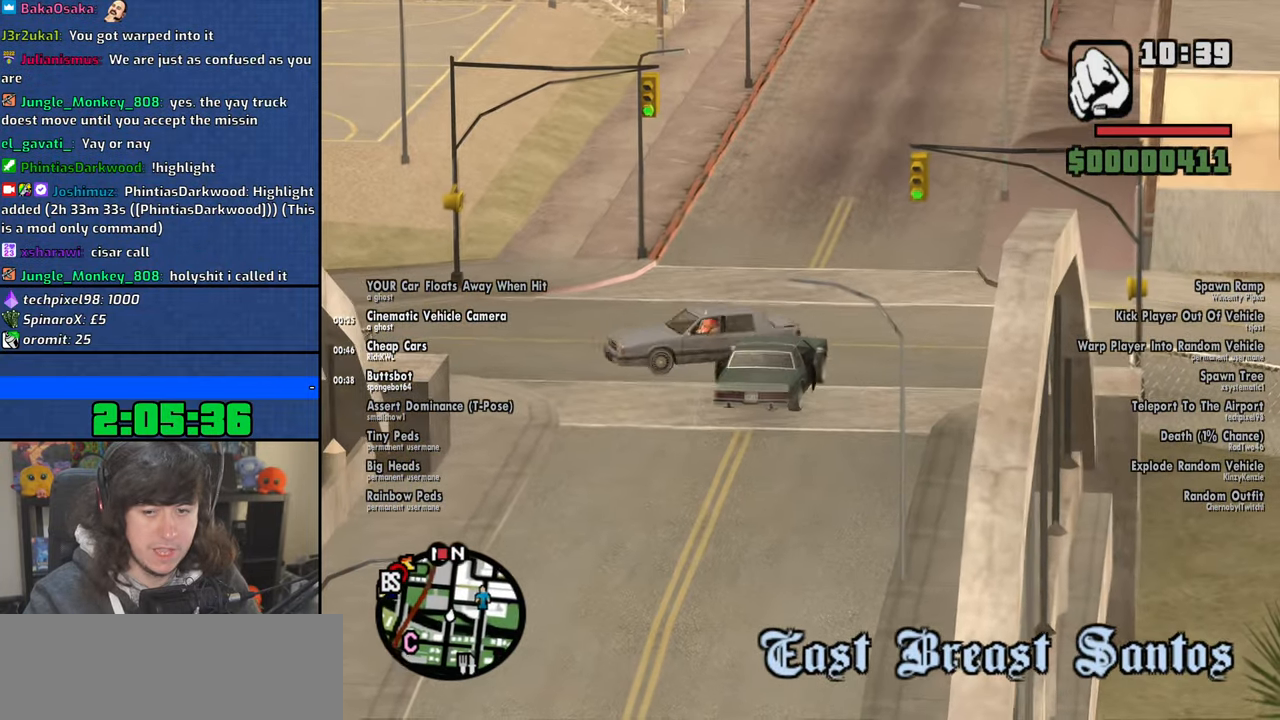
{"keys": ["a", "w"], "mouse": [], "events": [[467, "a", "down"]]}
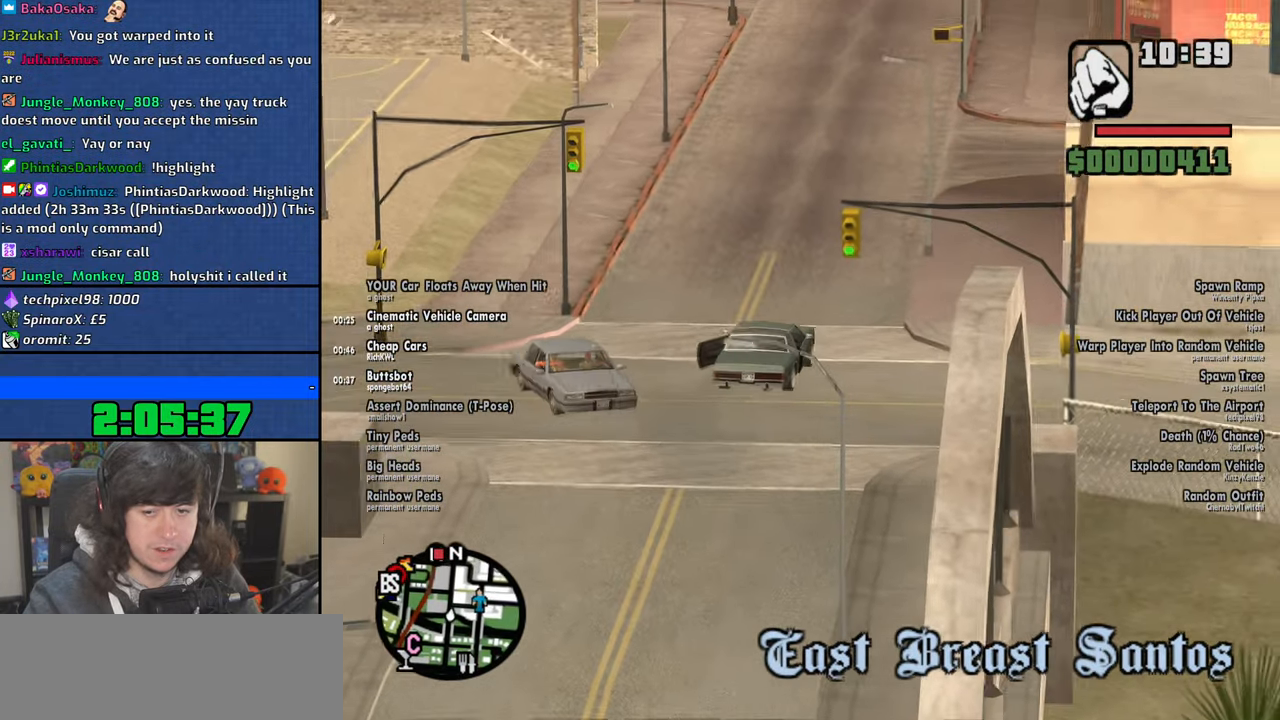
{"keys": ["w"], "mouse": [], "events": [[184, "a", "up"]]}
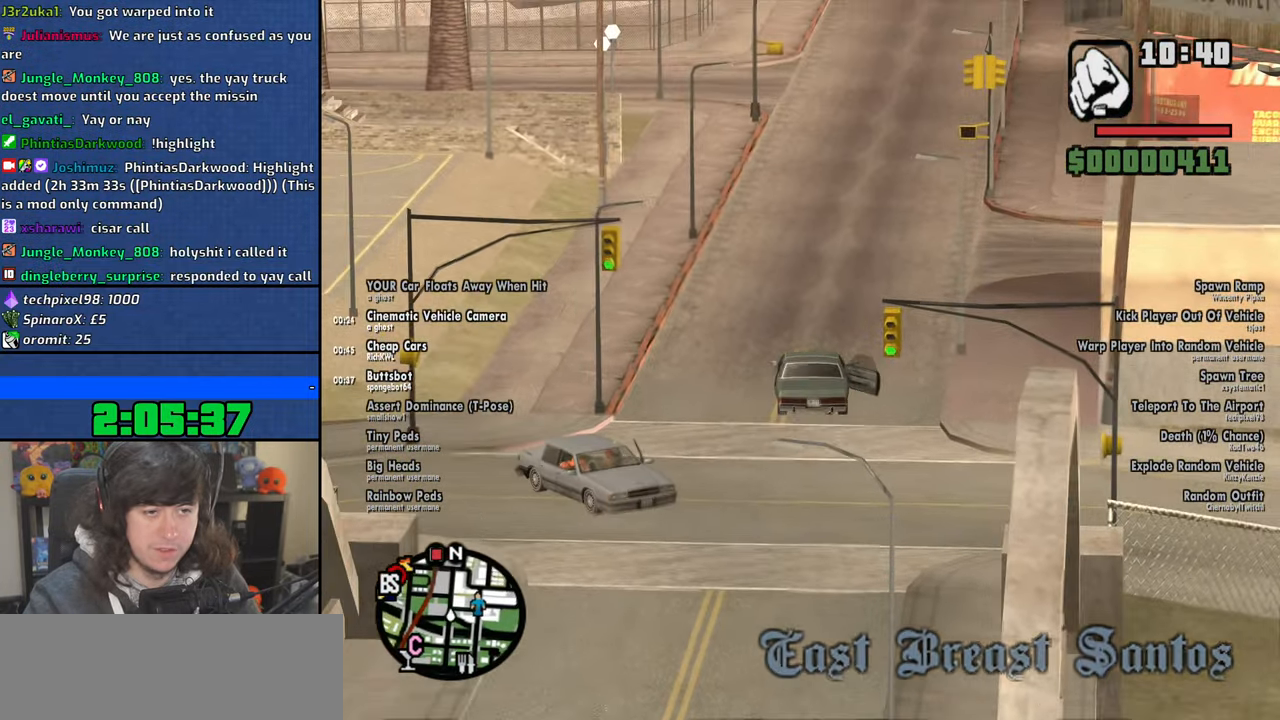
{"keys": ["w"], "mouse": [], "events": [[67, "d", "down"], [150, "d", "up"], [384, "d", "down"], [450, "d", "up"]]}
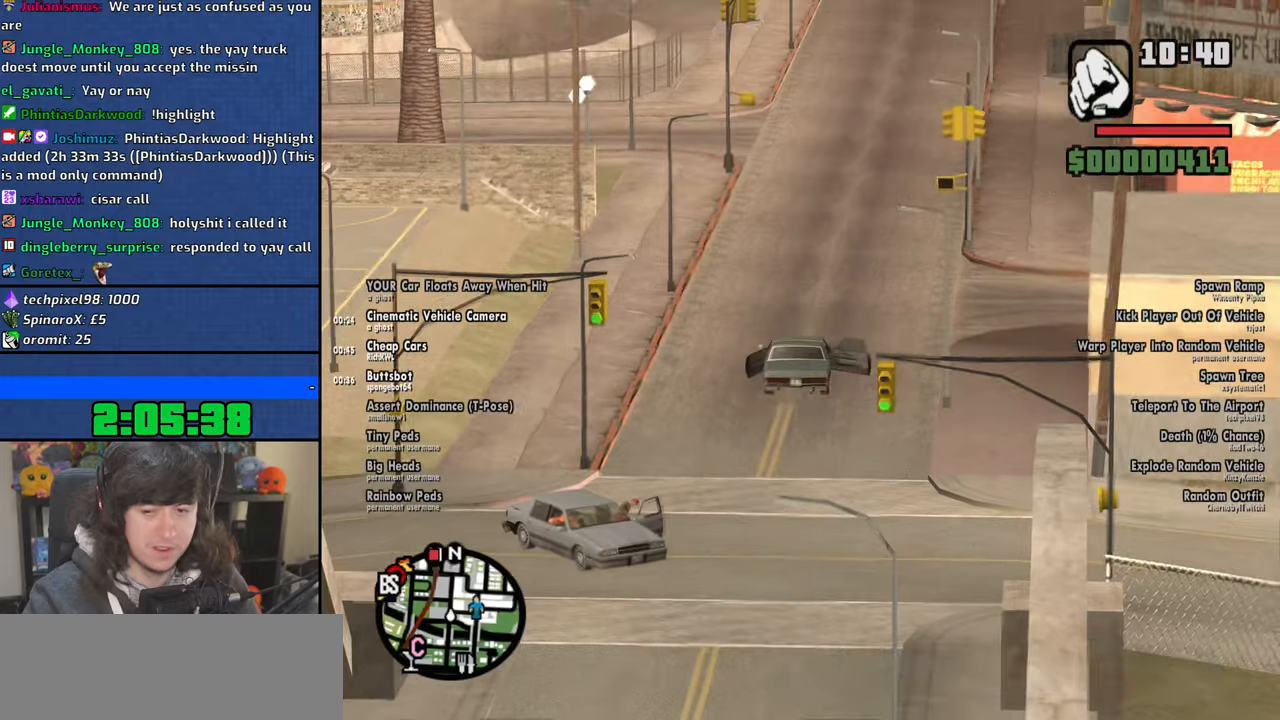
{"keys": ["w"], "mouse": [], "events": []}
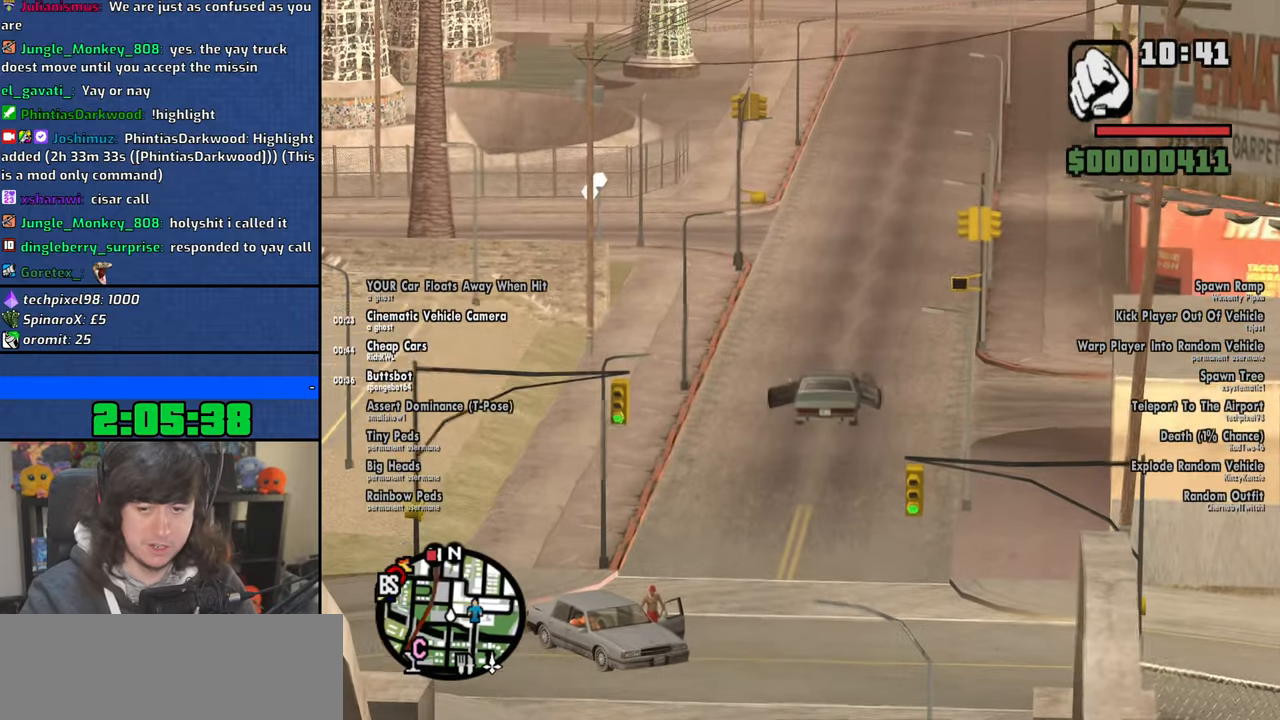
{"keys": ["w"], "mouse": [], "events": [[134, "d", "down"], [267, "d", "up"]]}